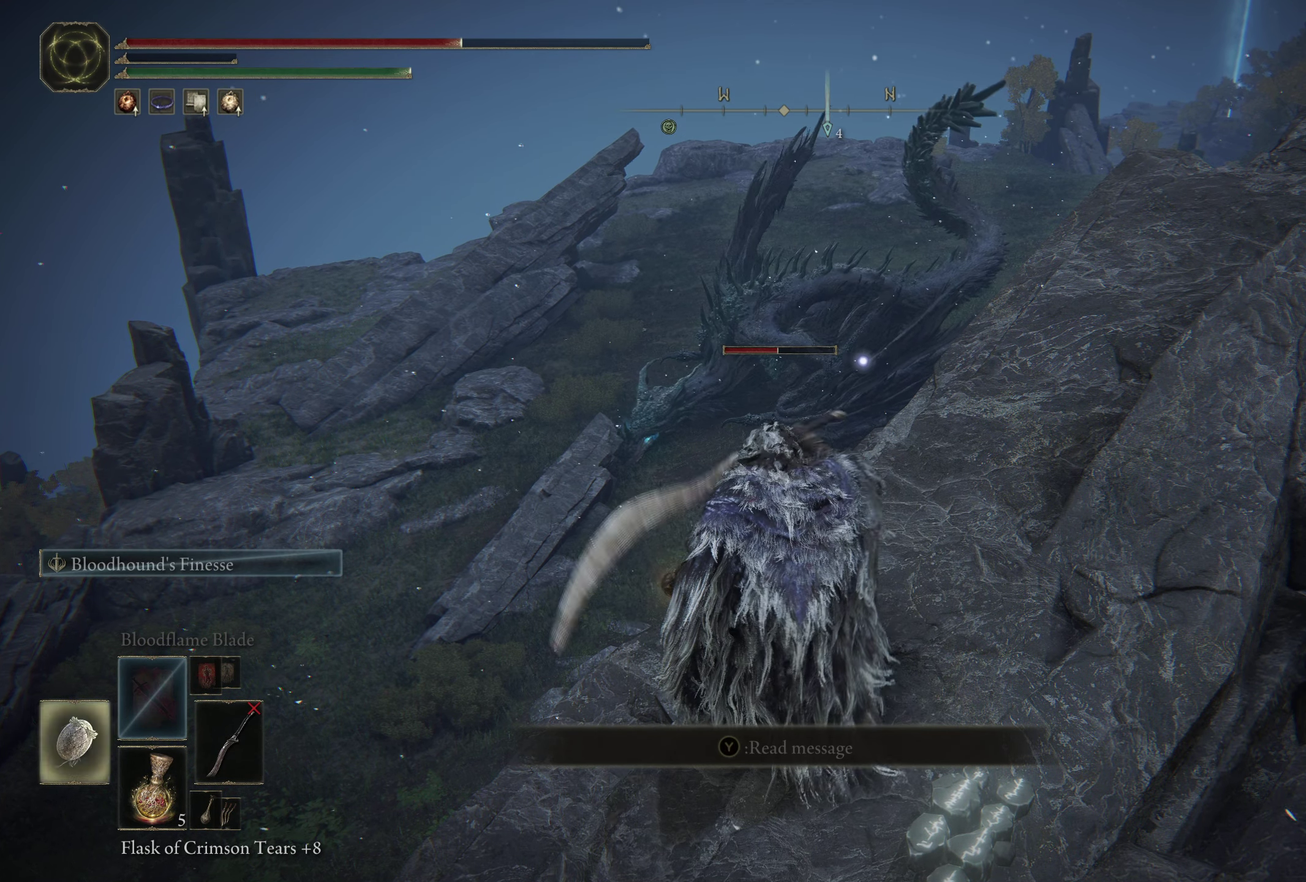
Gameplay with a controller (Xbox layout); each line is a JSON object with the inputs held at the frame after it (dt_ms = milliseconds from this image to that frame). "events" lists button and stick changes between this image and that frame as [ms after this image, input, new state], when the widget could be followed in between. Not read: R2.
{"dt_ms": 500, "buttons": [], "left_stick": "center", "right_stick": "center", "events": [[84, "DPAD_LEFT", "up"]]}
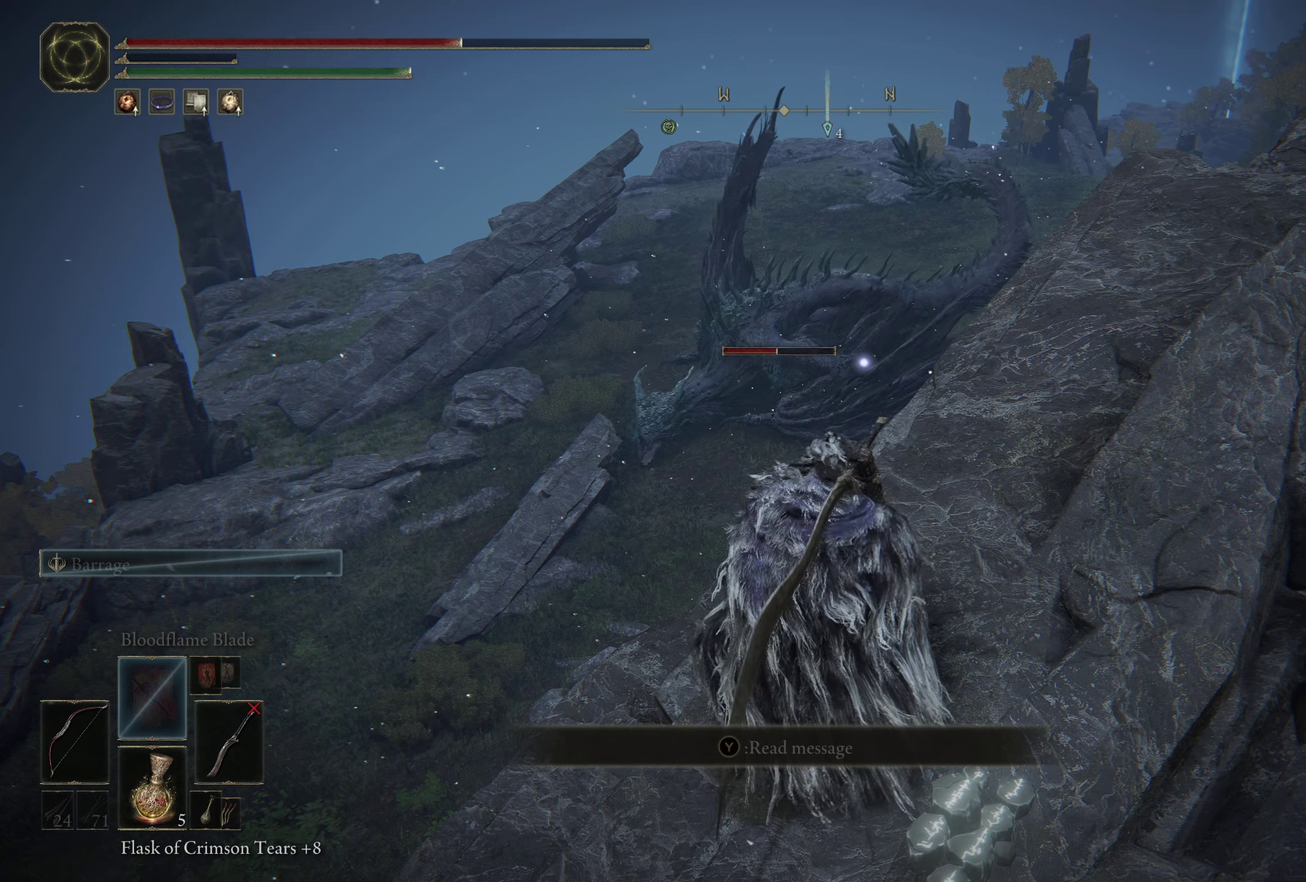
{"dt_ms": 500, "buttons": [], "left_stick": "center", "right_stick": "center", "events": []}
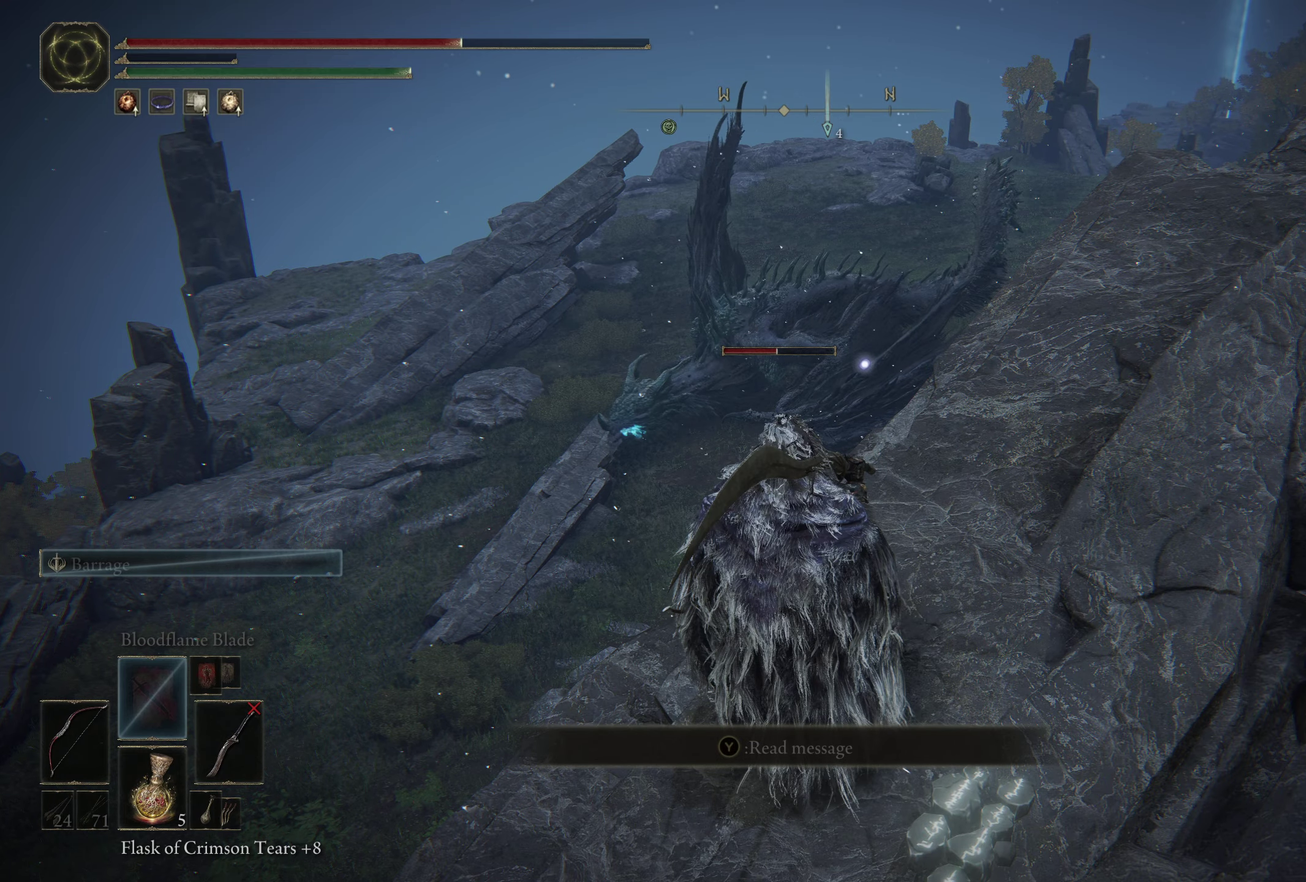
{"dt_ms": 500, "buttons": [], "left_stick": "right", "right_stick": "center", "events": [[400, "left_stick", "right"]]}
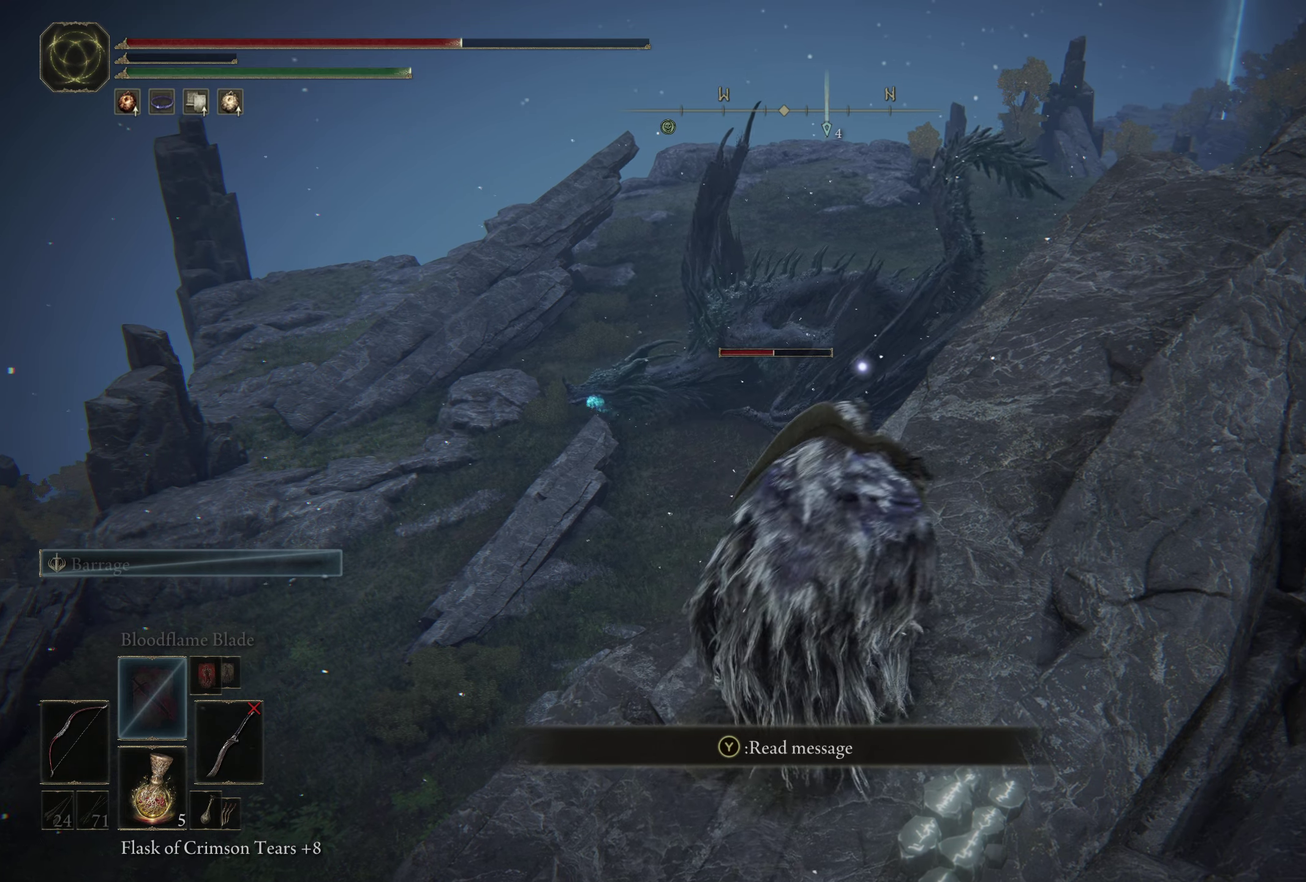
{"dt_ms": 700, "buttons": [], "left_stick": "center", "right_stick": "center", "events": [[83, "left_stick", "center"], [550, "L1", "down"], [700, "L1", "up"]]}
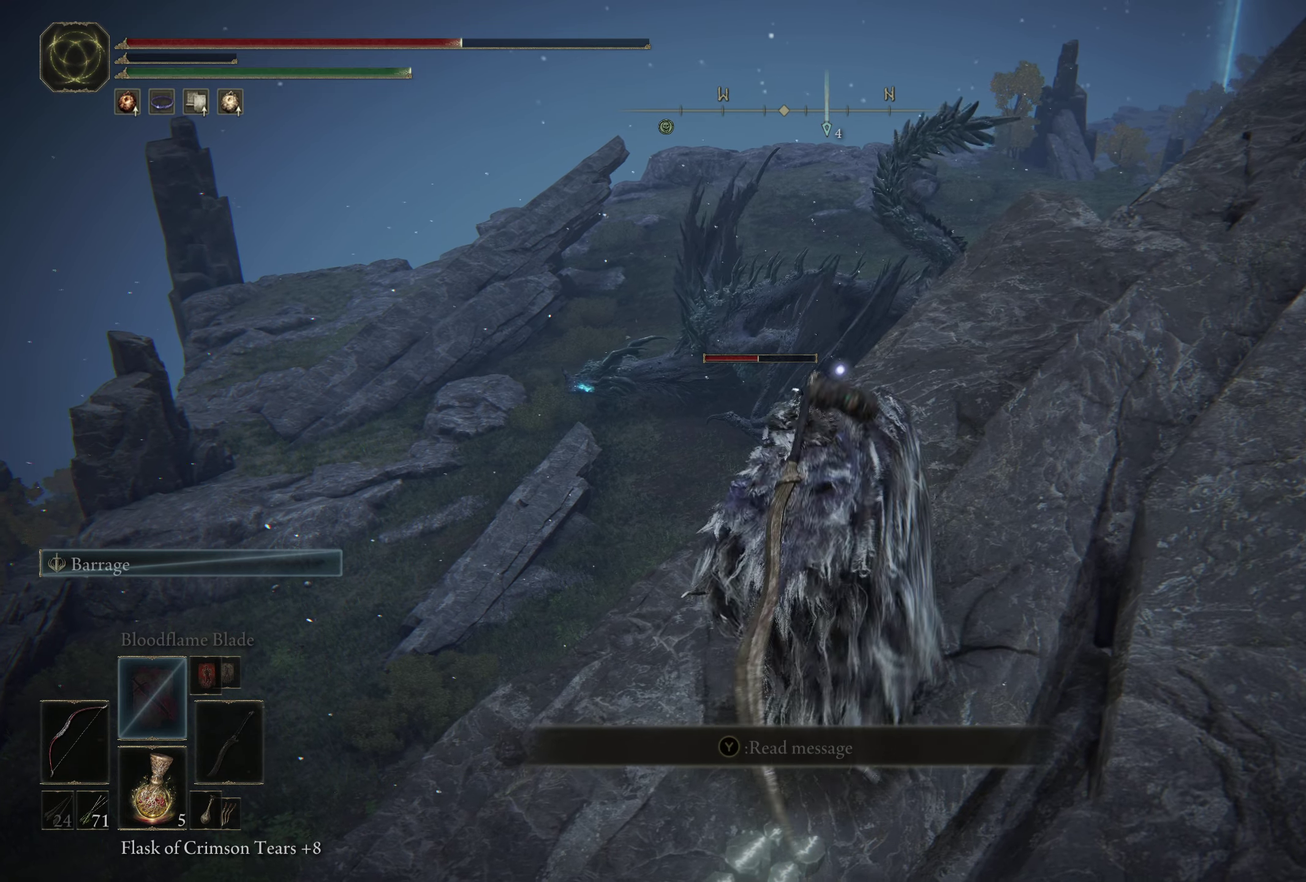
{"dt_ms": 300, "buttons": [], "left_stick": "center", "right_stick": "center", "events": []}
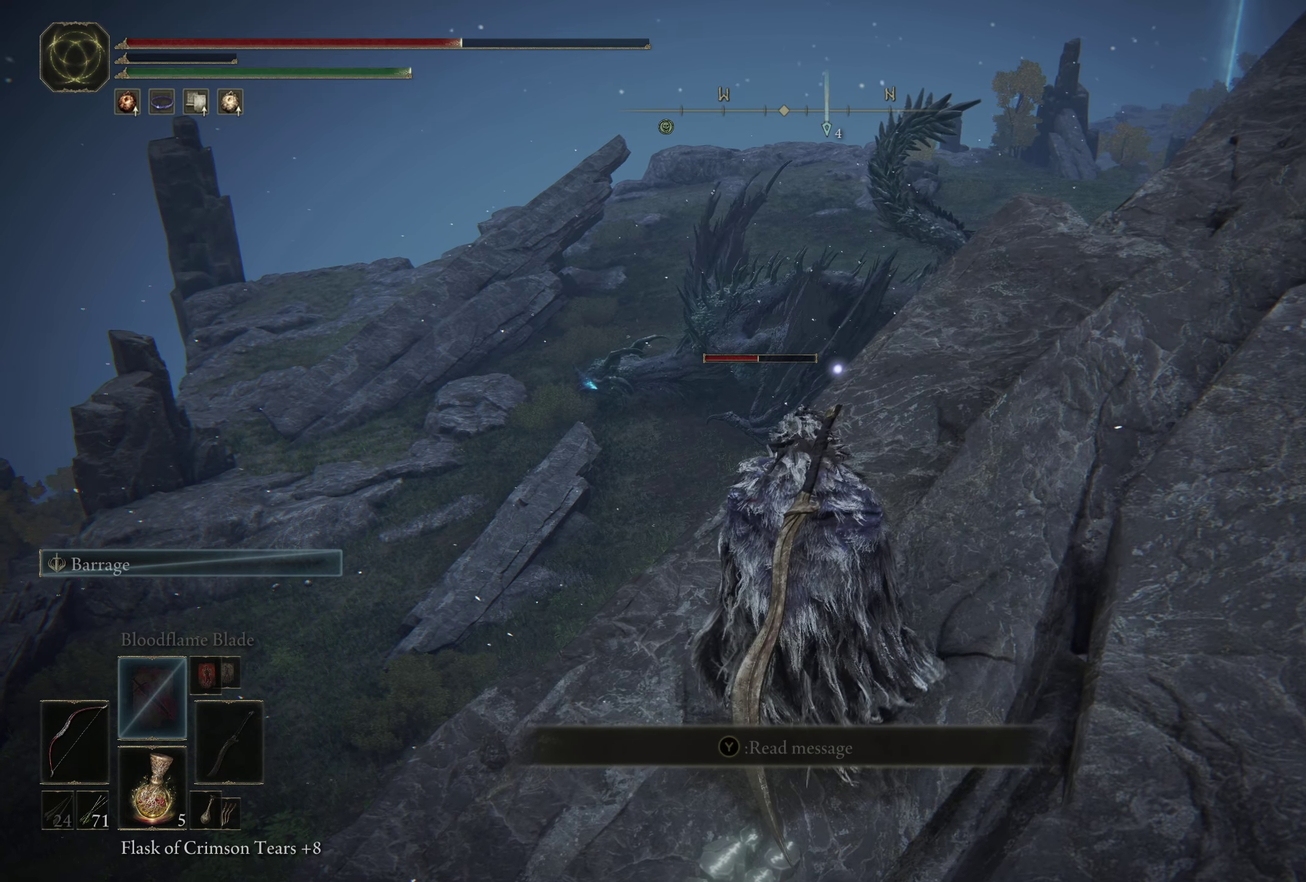
{"dt_ms": 500, "buttons": [], "left_stick": "right", "right_stick": "center", "events": [[233, "left_stick", "up"], [316, "left_stick", "up-right"], [450, "left_stick", "right"]]}
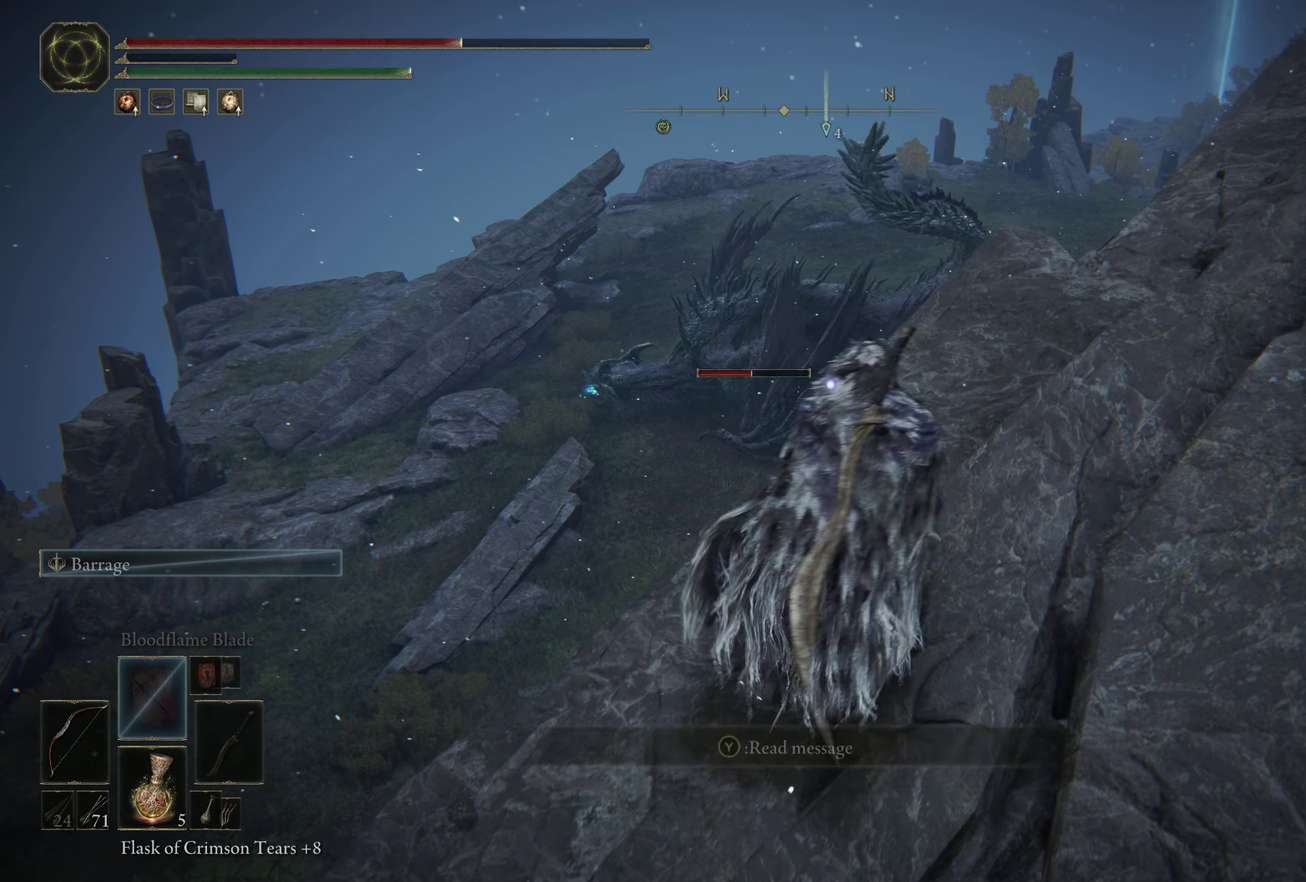
{"dt_ms": 600, "buttons": [], "left_stick": "center", "right_stick": "center", "events": [[83, "left_stick", "up-right"], [250, "left_stick", "up"], [450, "left_stick", "center"]]}
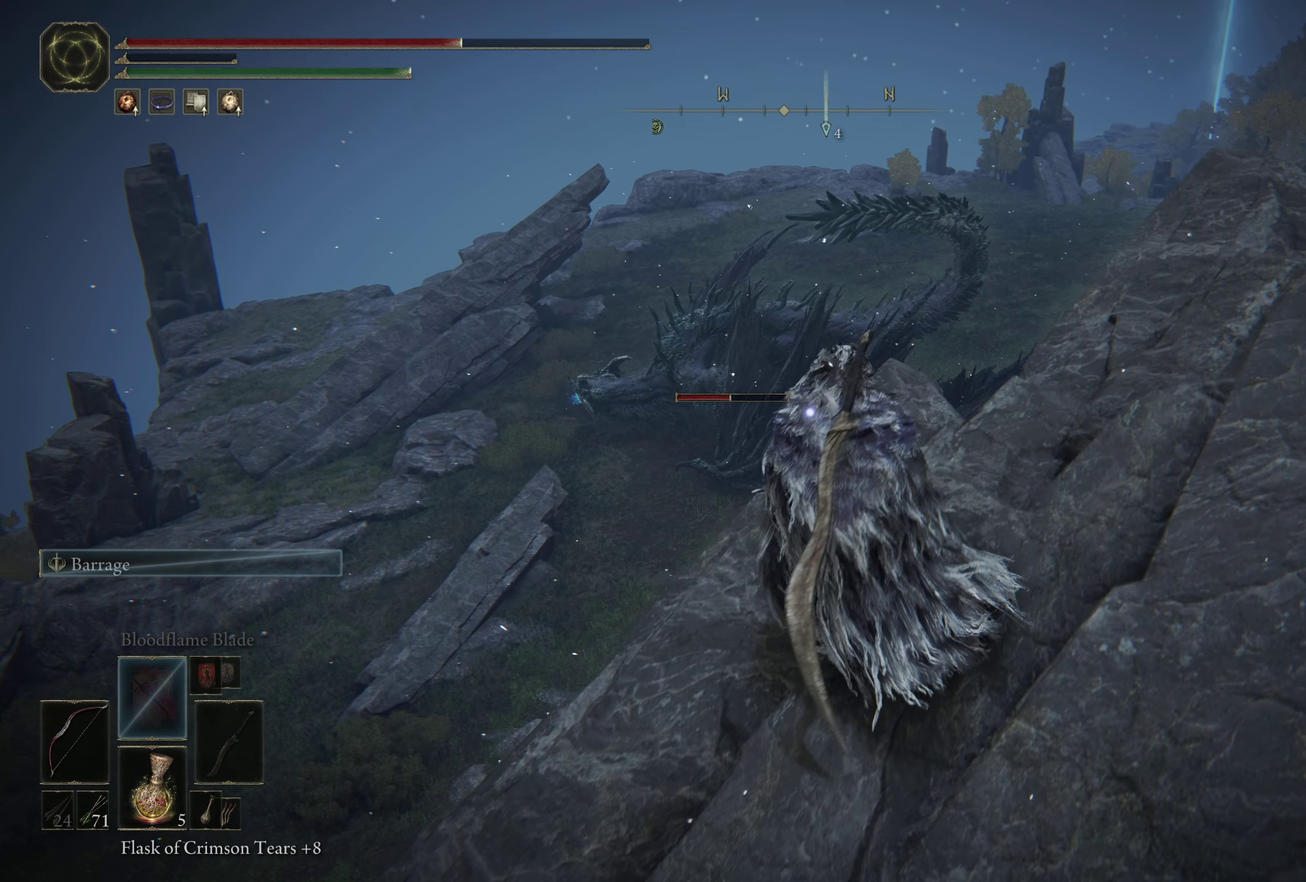
{"dt_ms": 400, "buttons": [], "left_stick": "center", "right_stick": "center", "events": []}
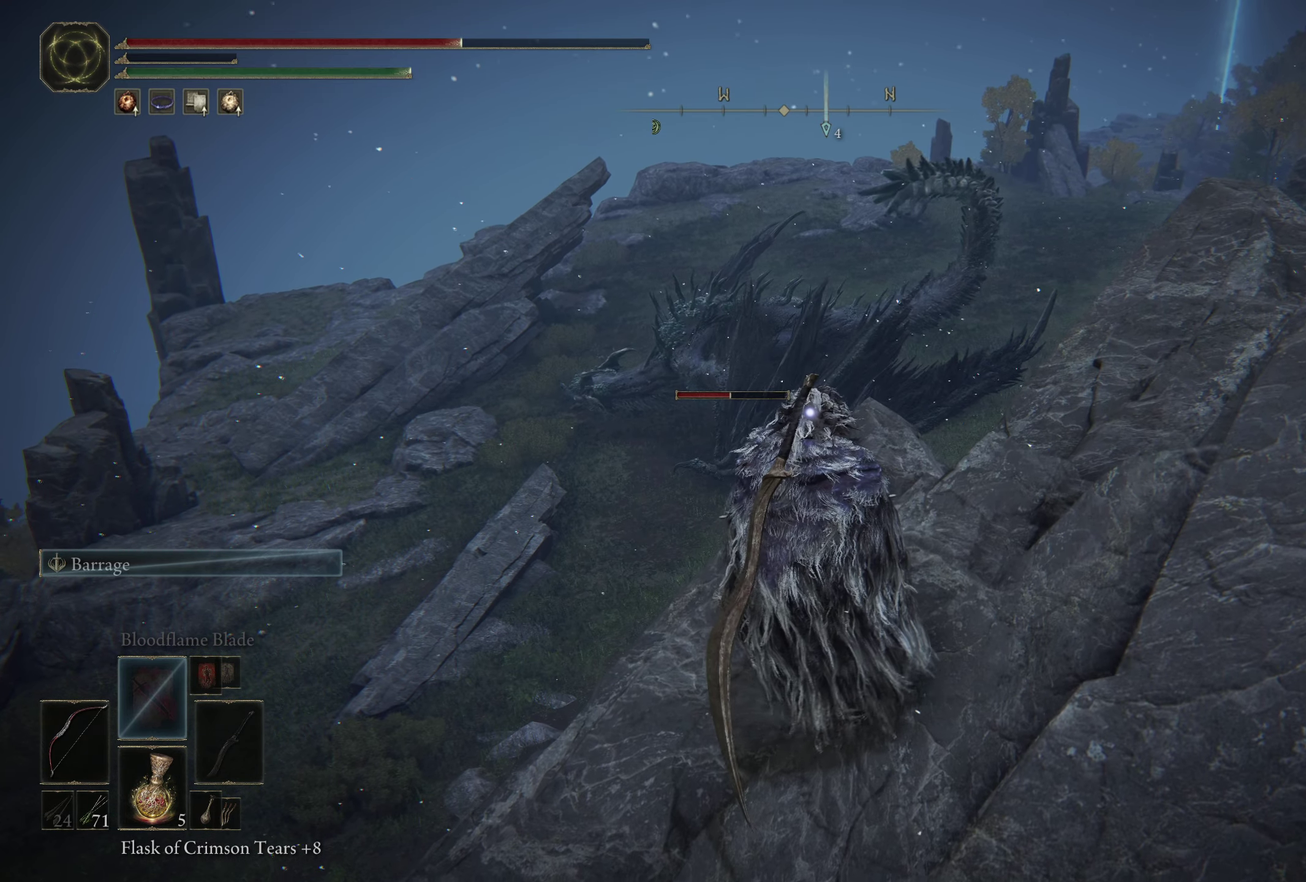
{"dt_ms": 500, "buttons": [], "left_stick": "center", "right_stick": "center", "events": []}
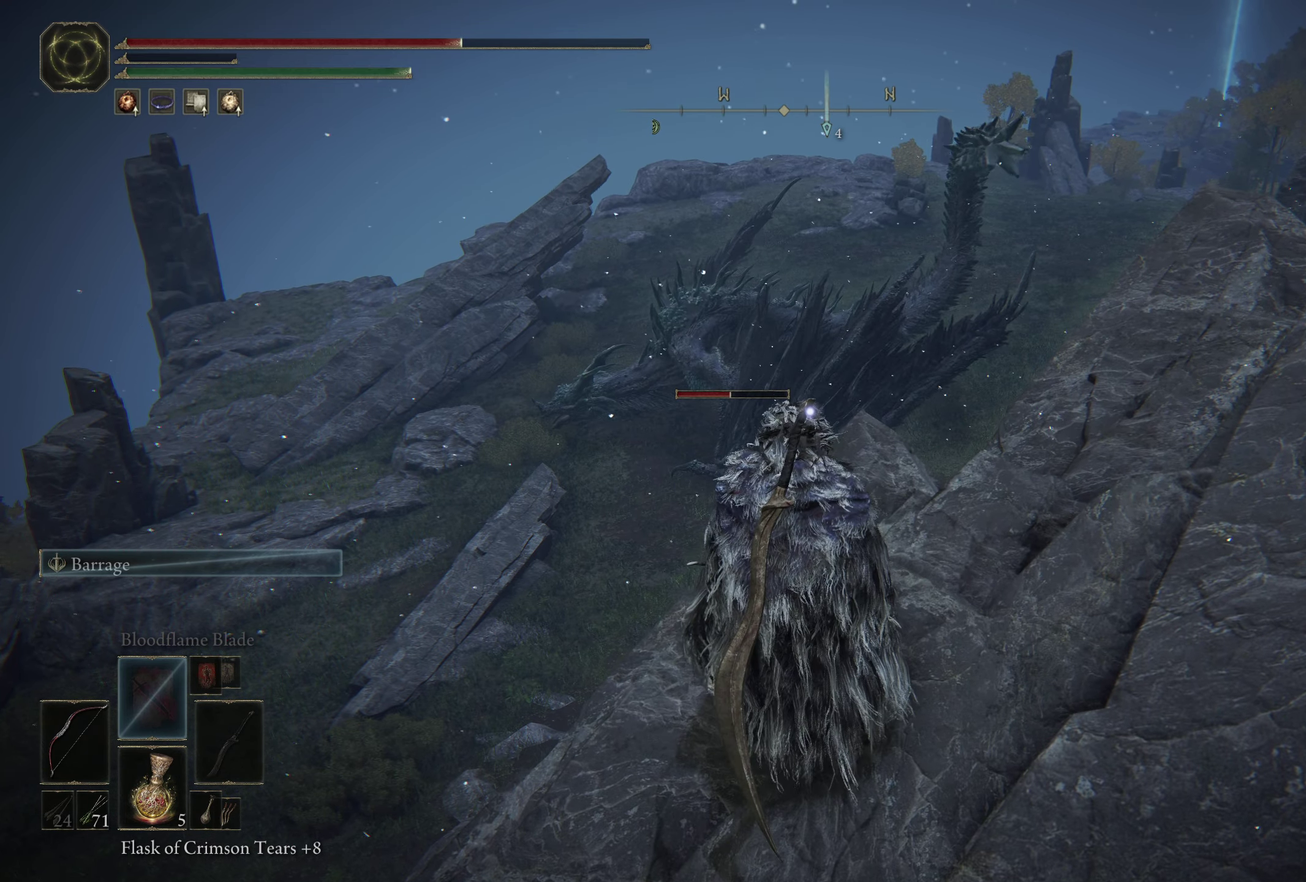
{"dt_ms": 500, "buttons": ["R1"], "left_stick": "center", "right_stick": "center", "events": [[300, "R1", "down"]]}
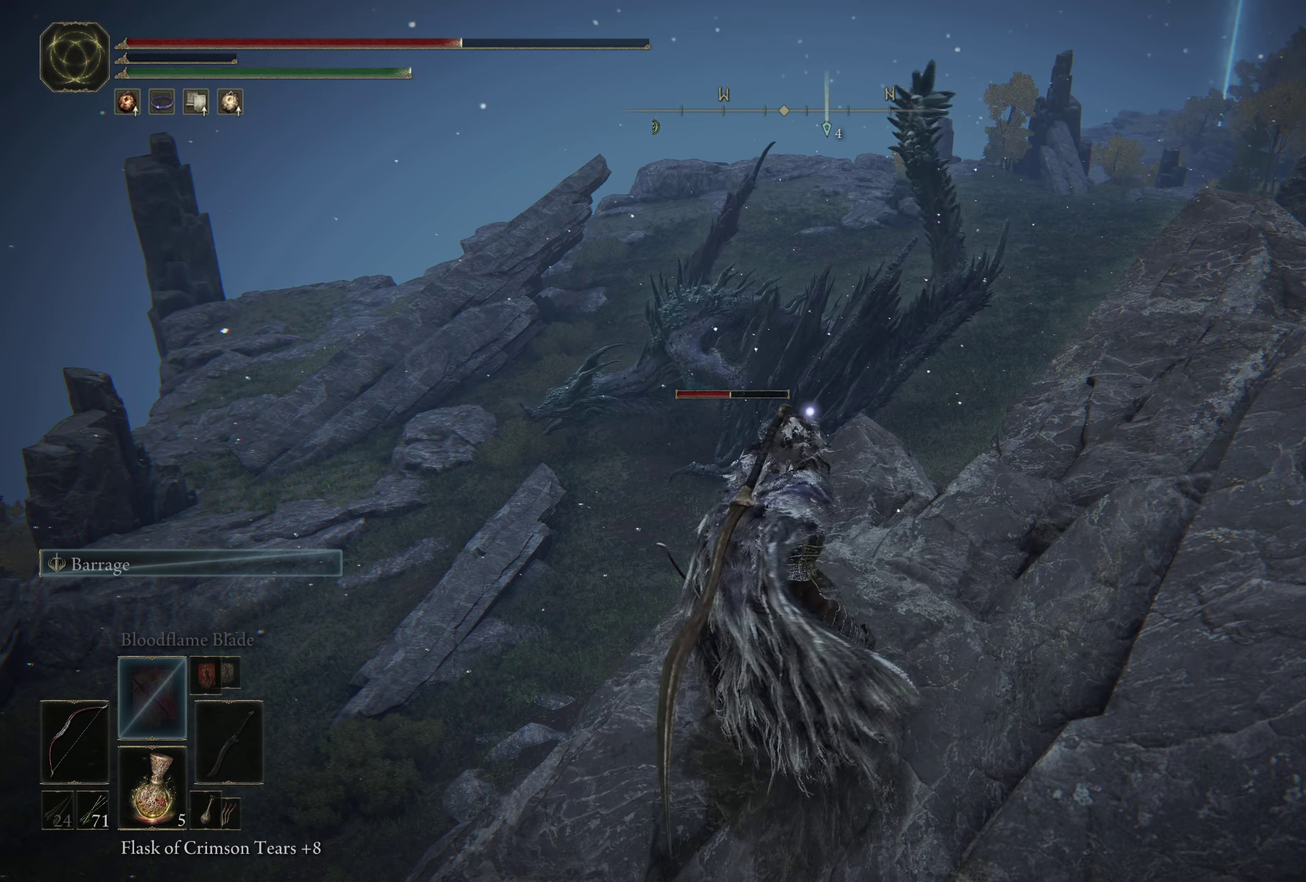
{"dt_ms": 500, "buttons": [], "left_stick": "center", "right_stick": "center", "events": [[367, "R1", "up"]]}
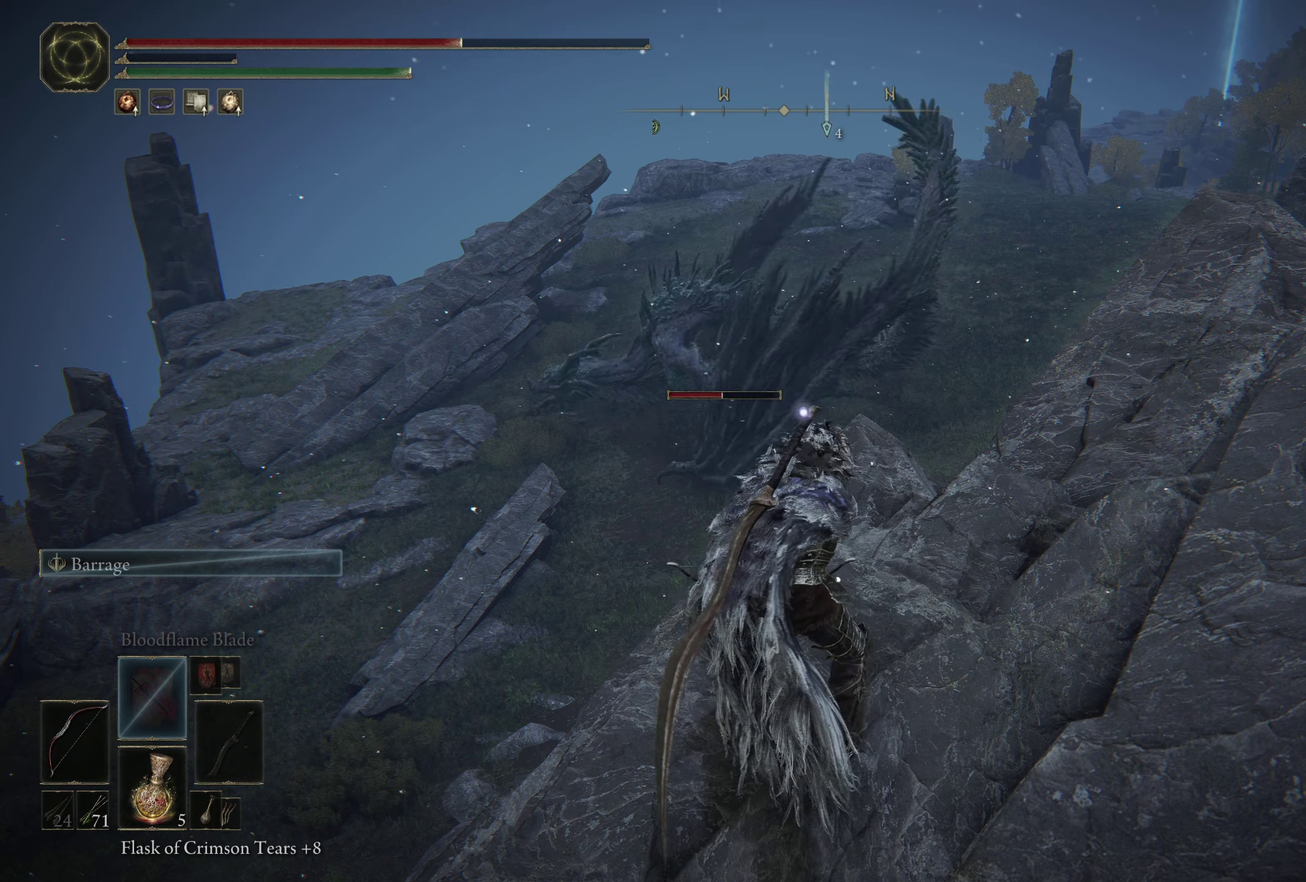
{"dt_ms": 500, "buttons": [], "left_stick": "center", "right_stick": "center", "events": []}
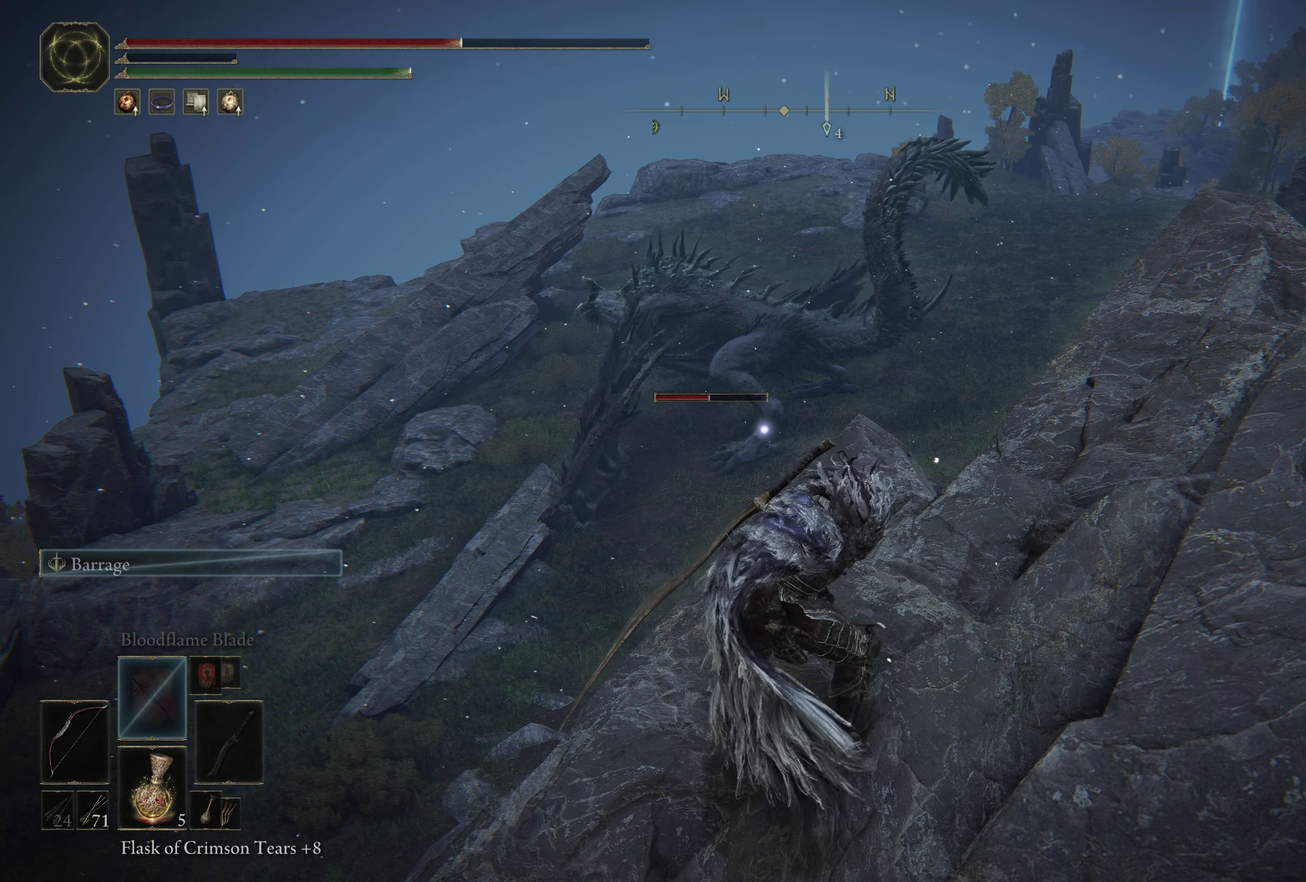
{"dt_ms": 500, "buttons": [], "left_stick": "center", "right_stick": "center", "events": []}
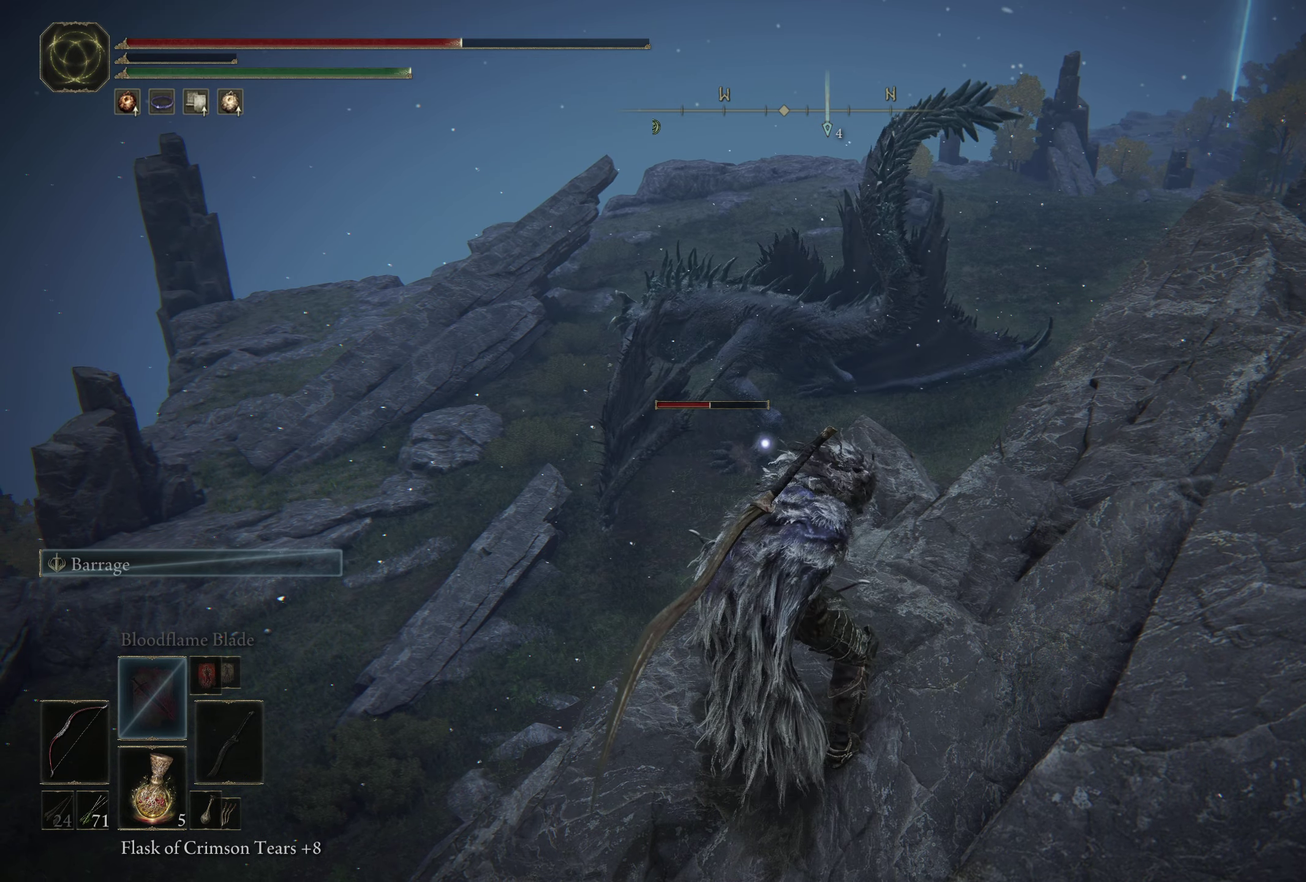
{"dt_ms": 500, "buttons": [], "left_stick": "center", "right_stick": "center", "events": [[33, "L2", "down"], [417, "L2", "up"]]}
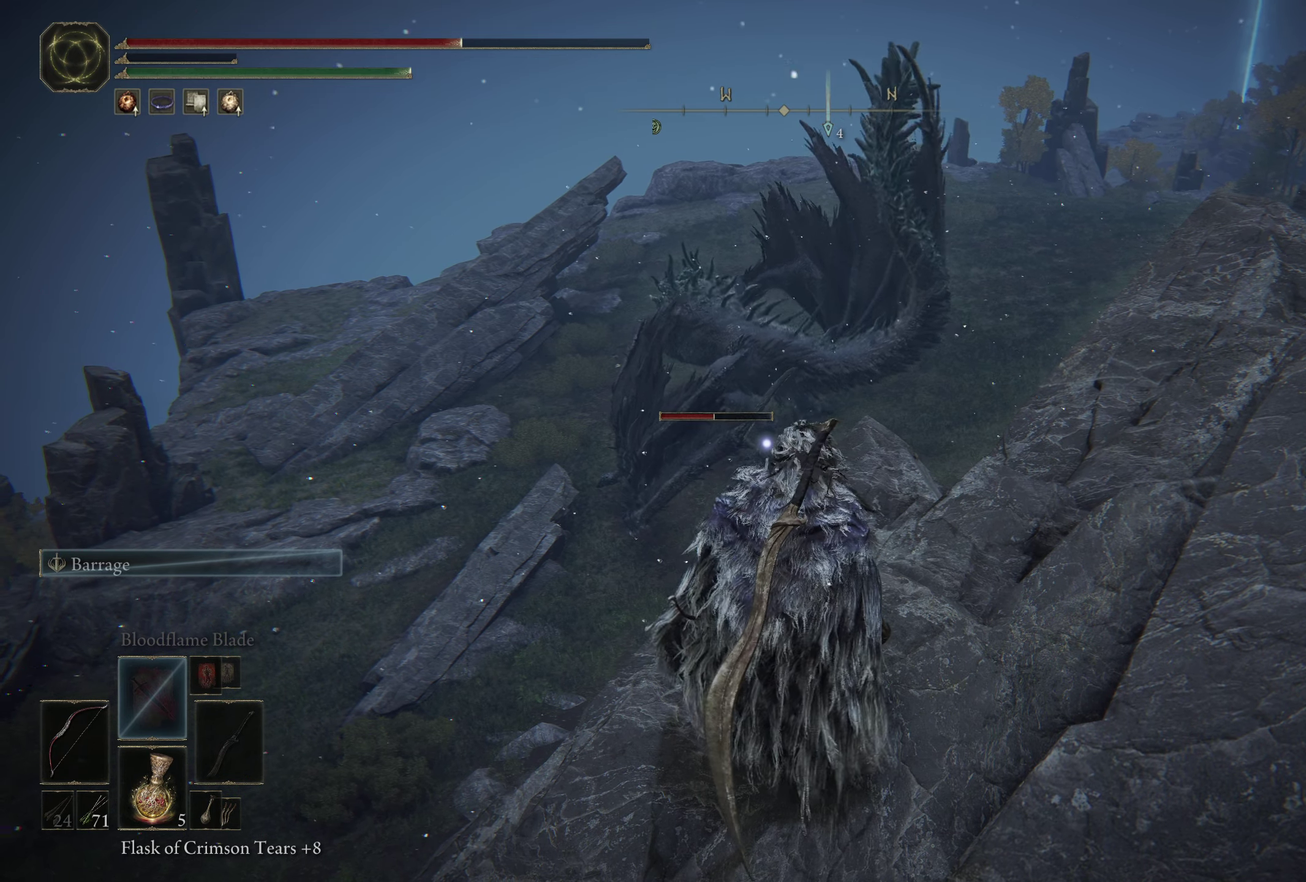
{"dt_ms": 500, "buttons": [], "left_stick": "center", "right_stick": "center", "events": []}
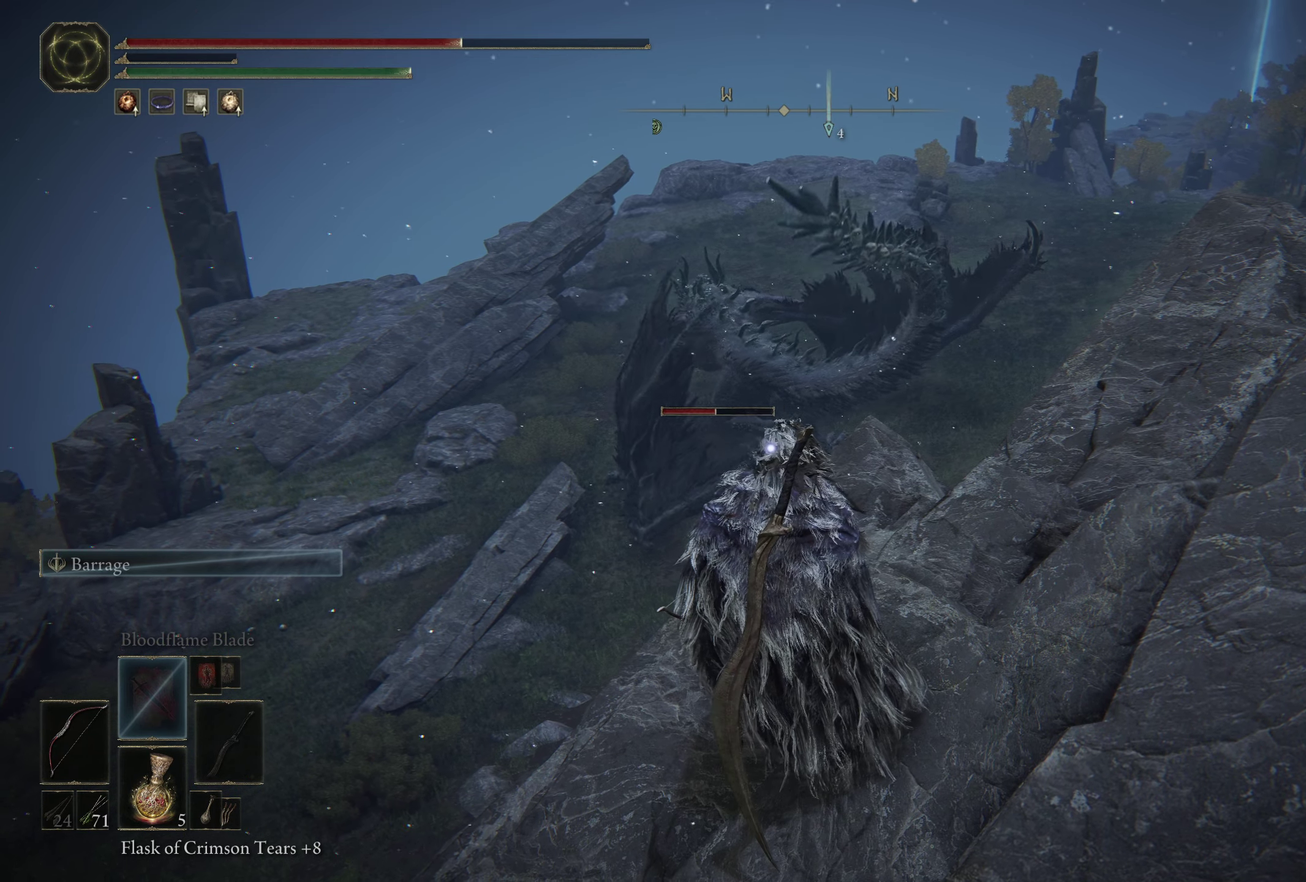
{"dt_ms": 500, "buttons": [], "left_stick": "center", "right_stick": "center", "events": []}
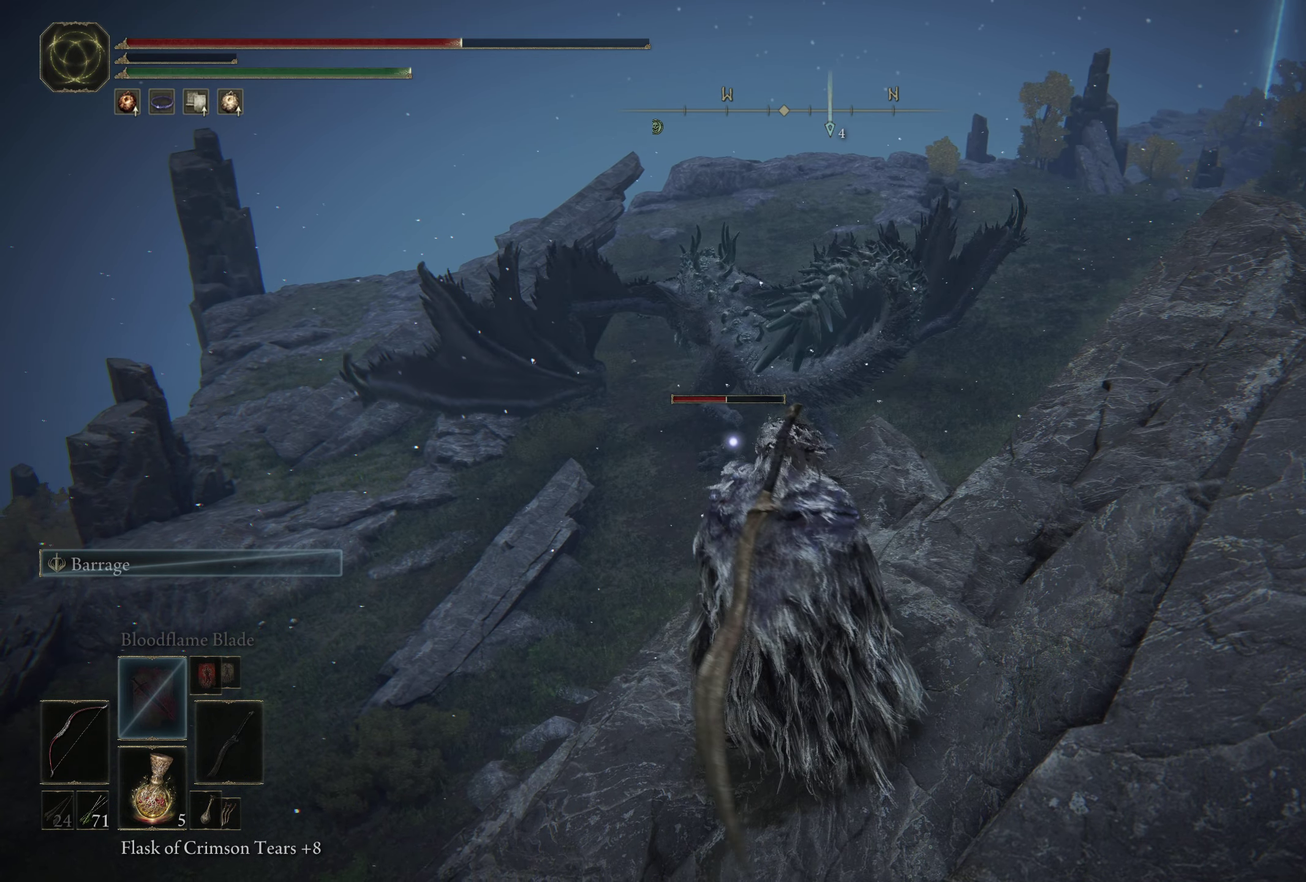
{"dt_ms": 500, "buttons": [], "left_stick": "center", "right_stick": "center", "events": []}
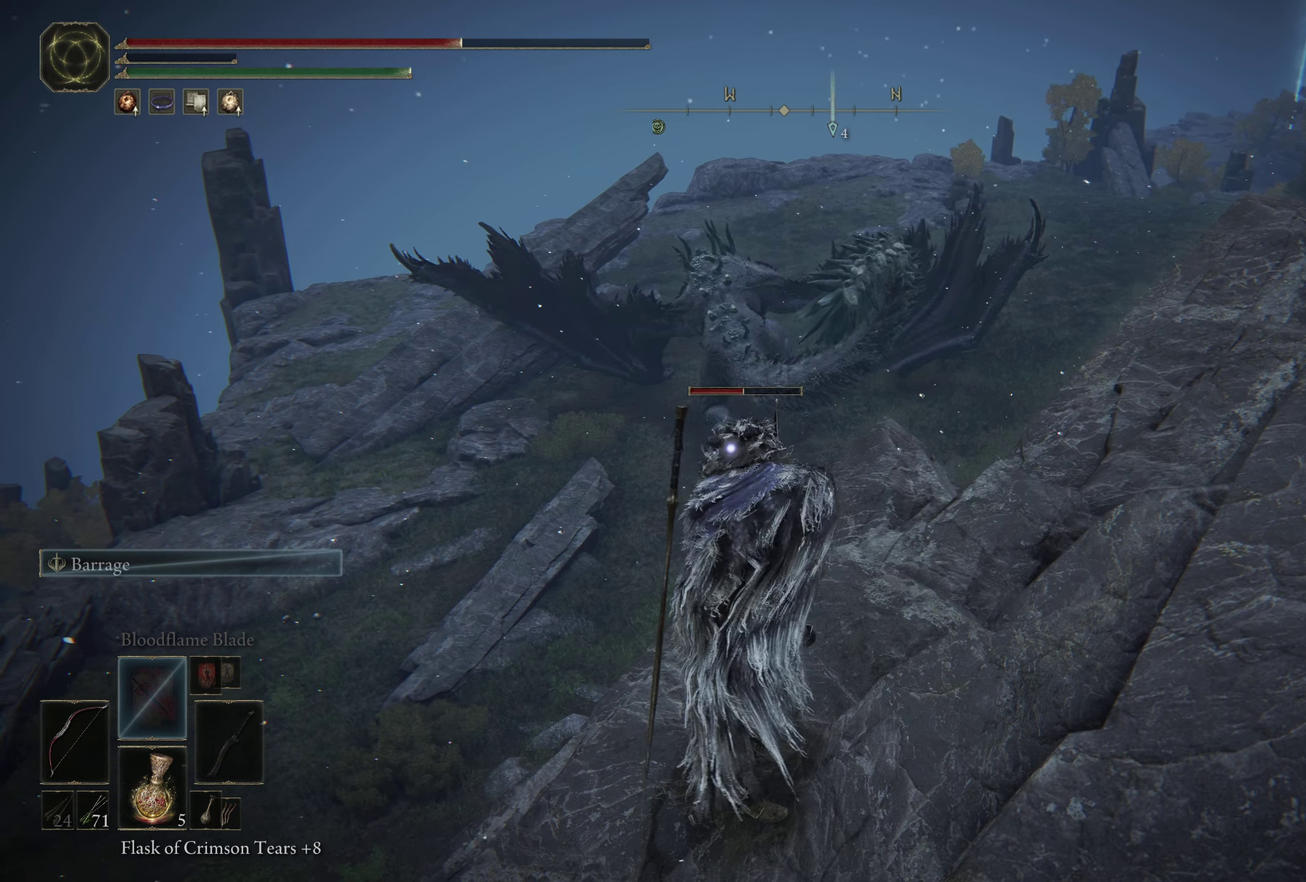
{"dt_ms": 500, "buttons": [], "left_stick": "center", "right_stick": "center", "events": []}
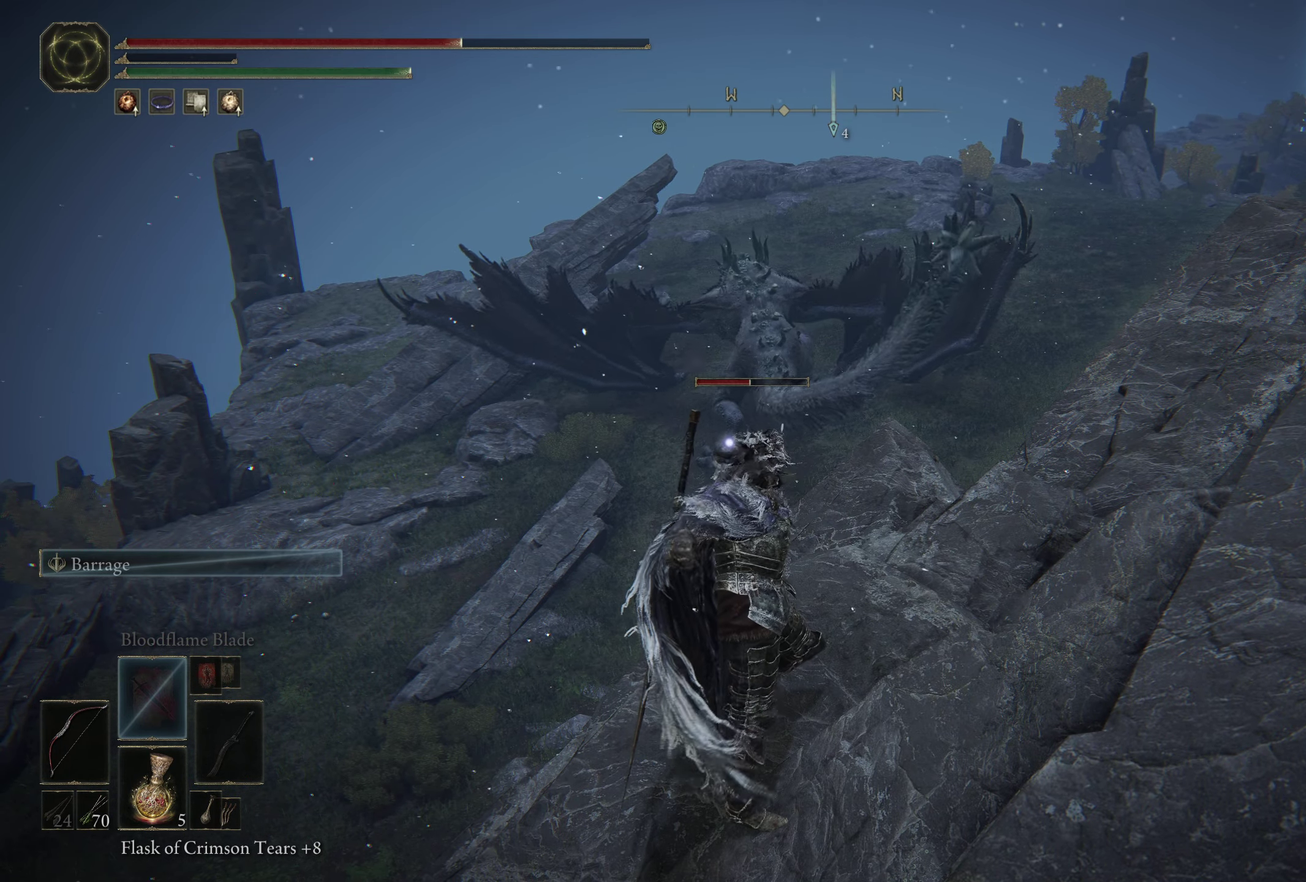
{"dt_ms": 500, "buttons": [], "left_stick": "center", "right_stick": "center", "events": []}
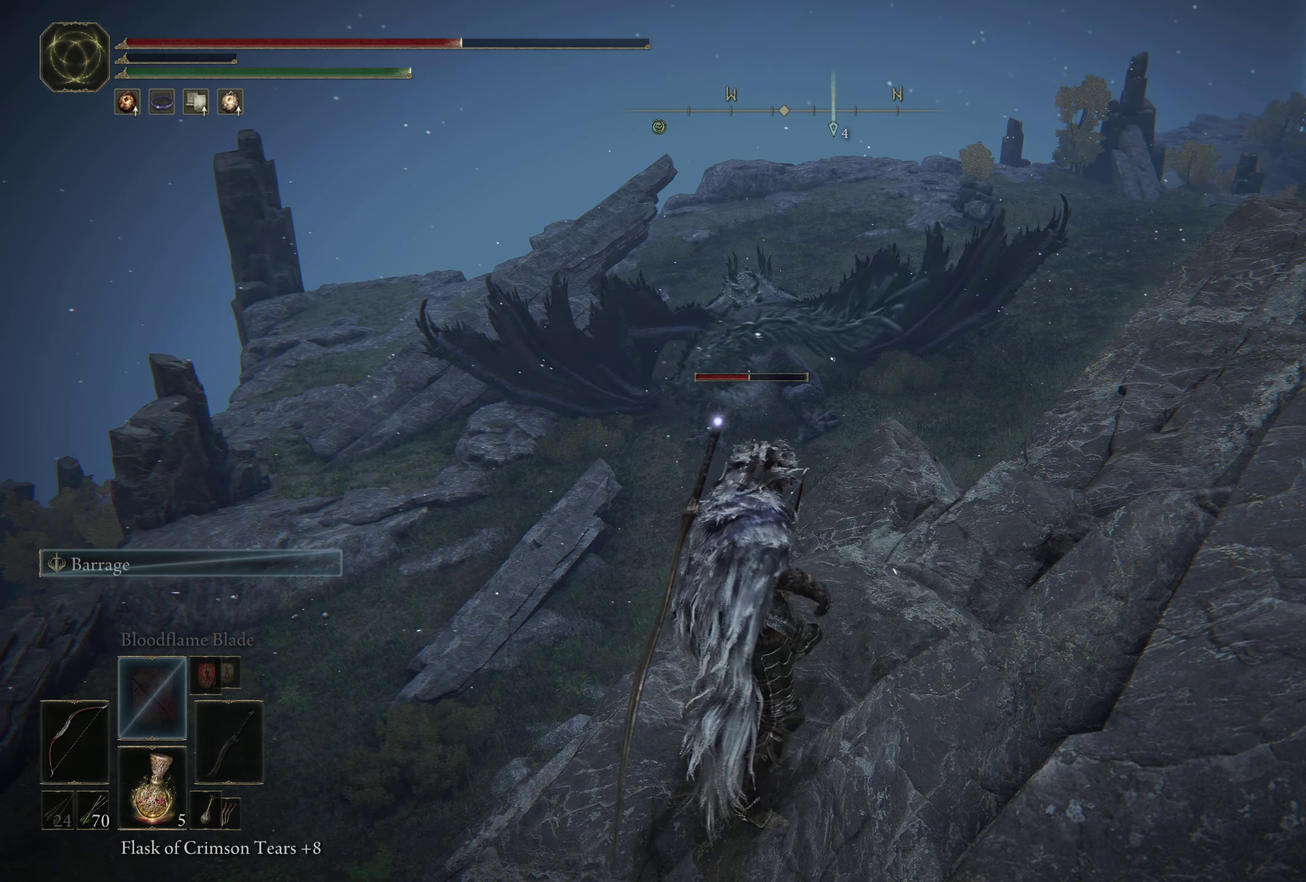
{"dt_ms": 500, "buttons": [], "left_stick": "center", "right_stick": "center", "events": []}
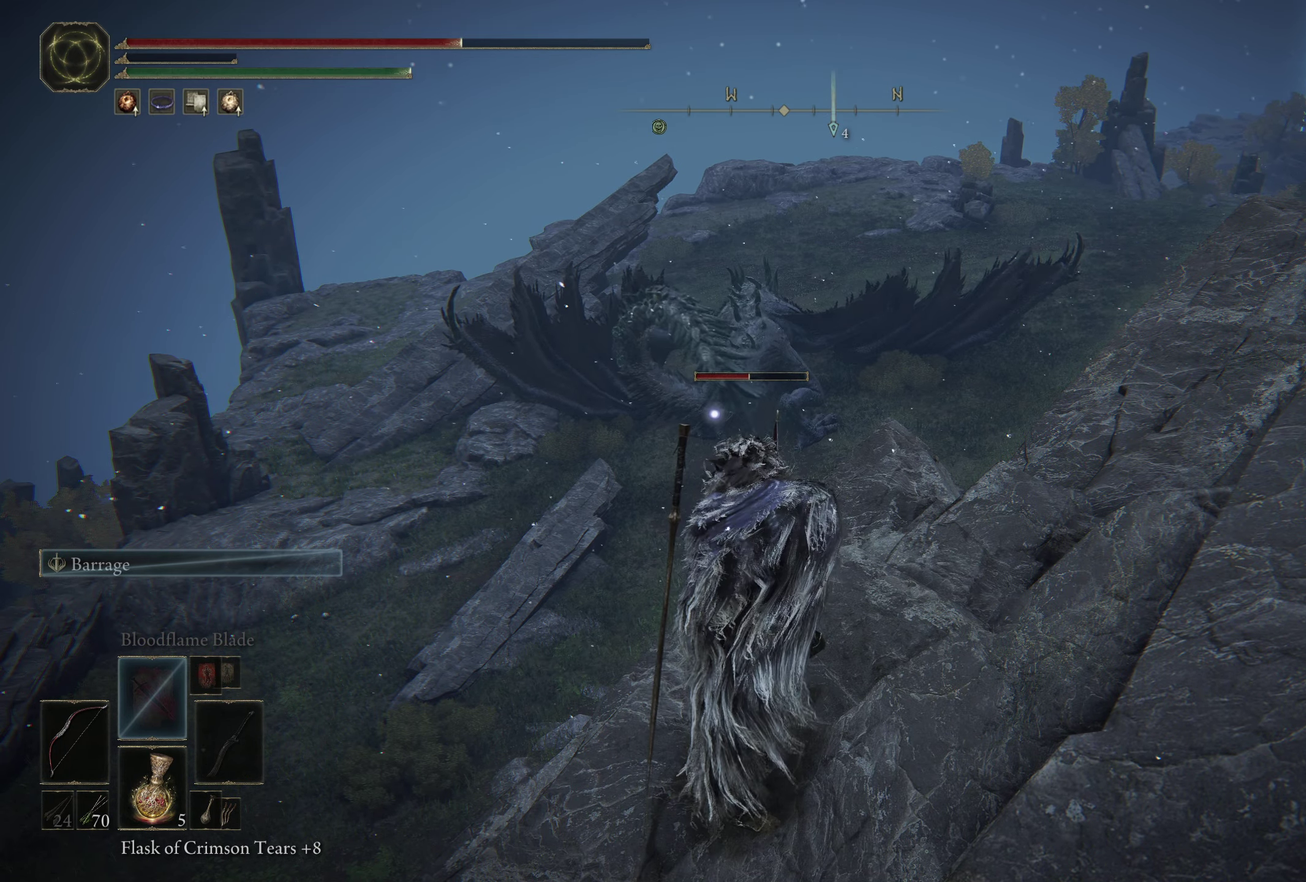
{"dt_ms": 500, "buttons": [], "left_stick": "center", "right_stick": "up", "events": [[450, "right_stick", "up"]]}
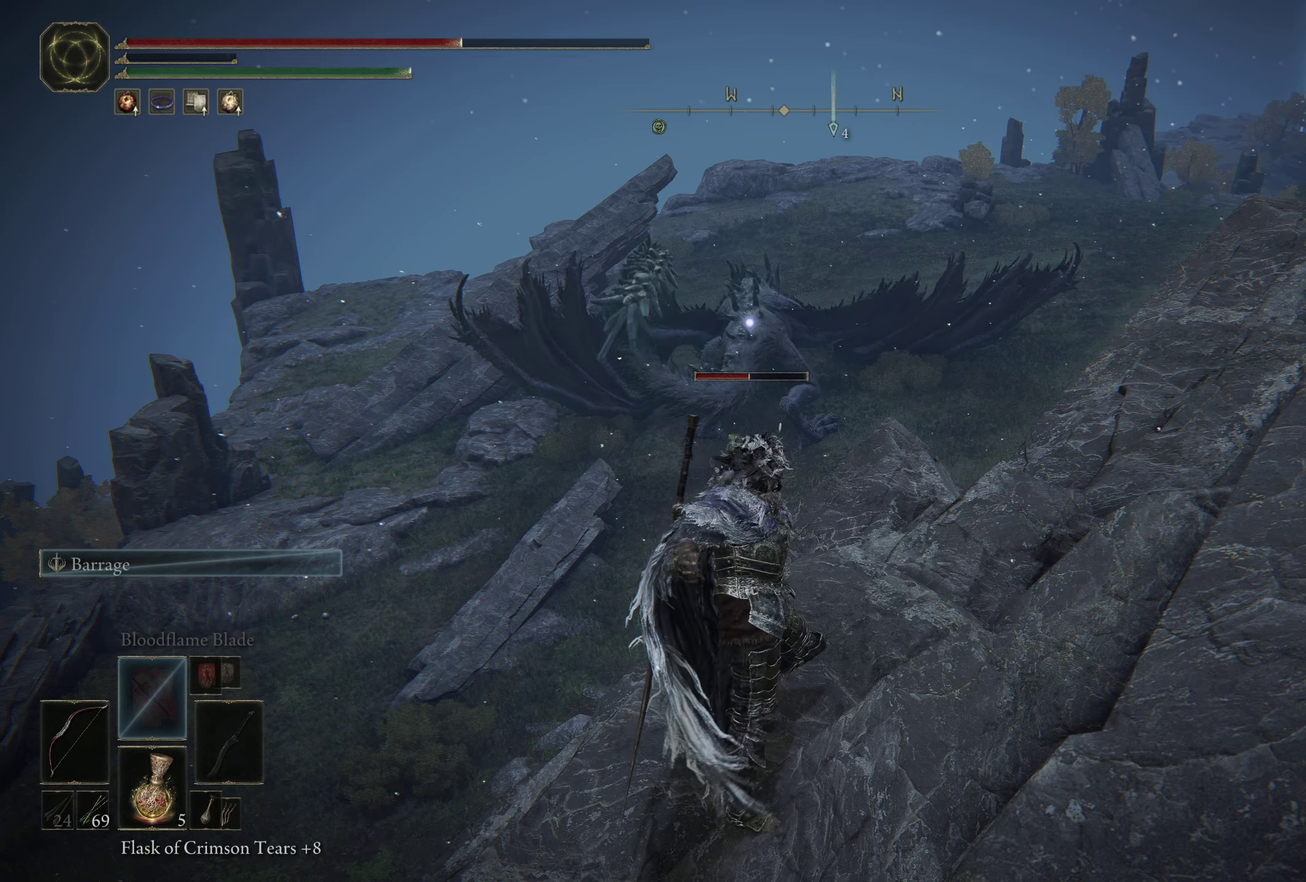
{"dt_ms": 300, "buttons": [], "left_stick": "center", "right_stick": "center", "events": [[100, "right_stick", "center"]]}